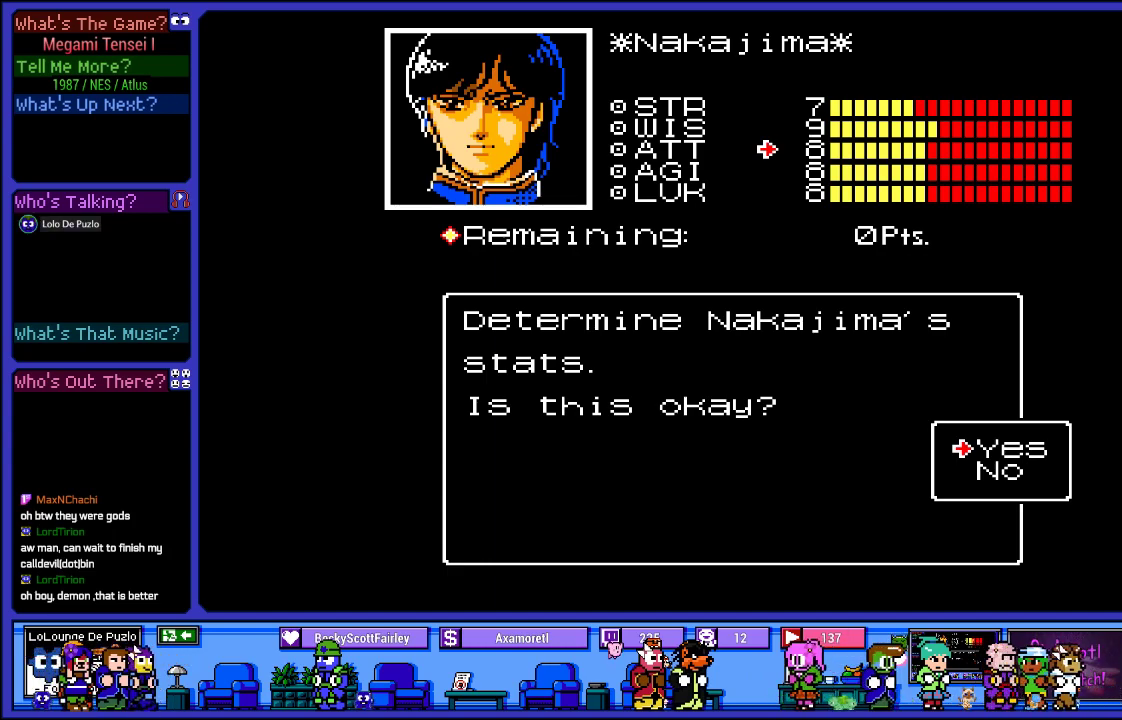
Gameplay with a controller (PlayStation layout); each line is a JSON object with the inputs held at the frame after it. "events" lists button and stick changes between this image and that frame as [ms after this image, input, new state], when the widget could be followed in between. Not read: L3 R3.
{"buttons": [], "left_stick": "center", "right_stick": "center", "events": [[133, "CIRCLE", "down"], [200, "CIRCLE", "up"]]}
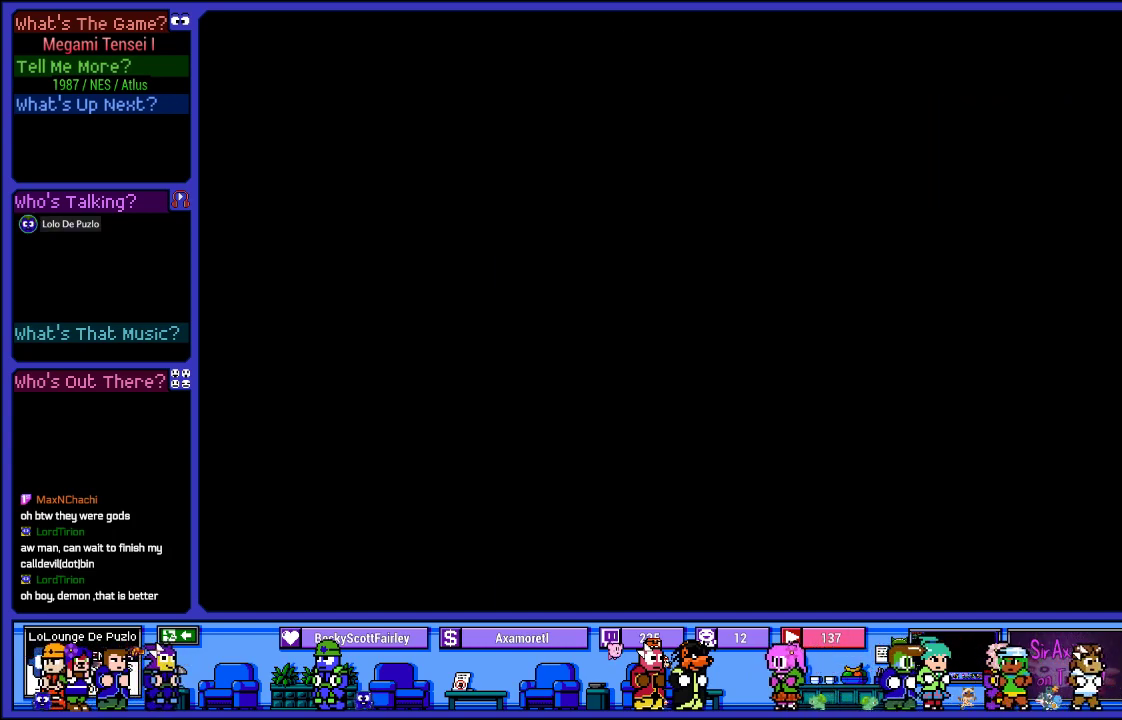
{"buttons": [], "left_stick": "center", "right_stick": "center", "events": []}
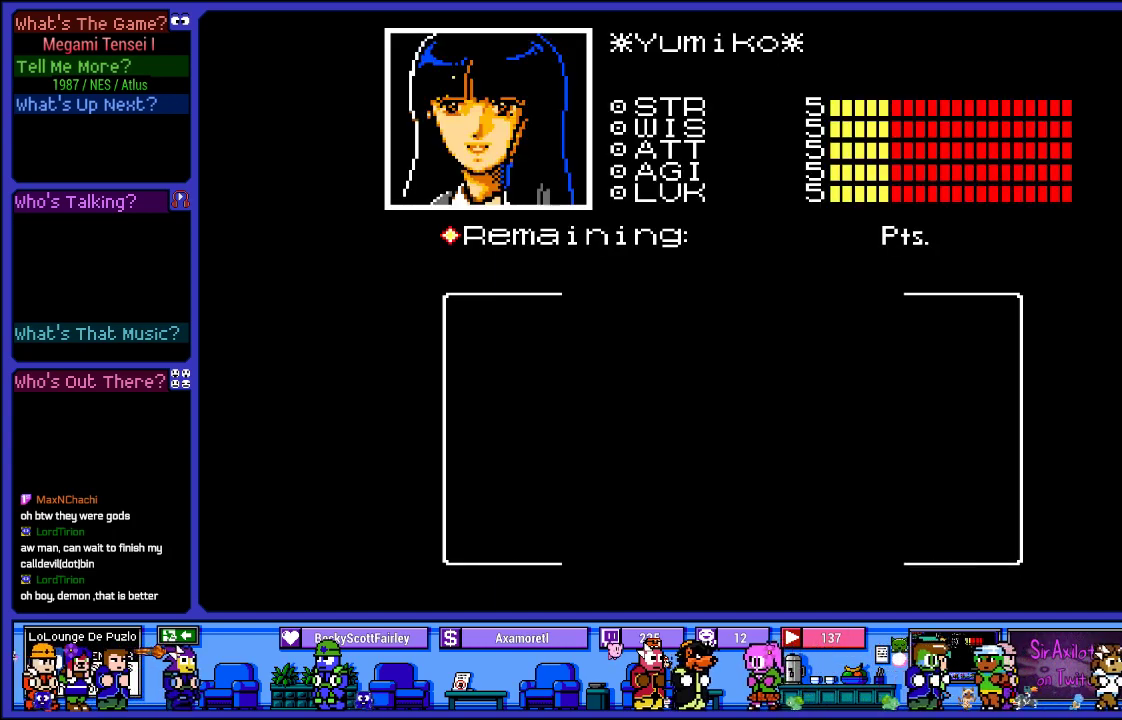
{"buttons": [], "left_stick": "center", "right_stick": "center", "events": []}
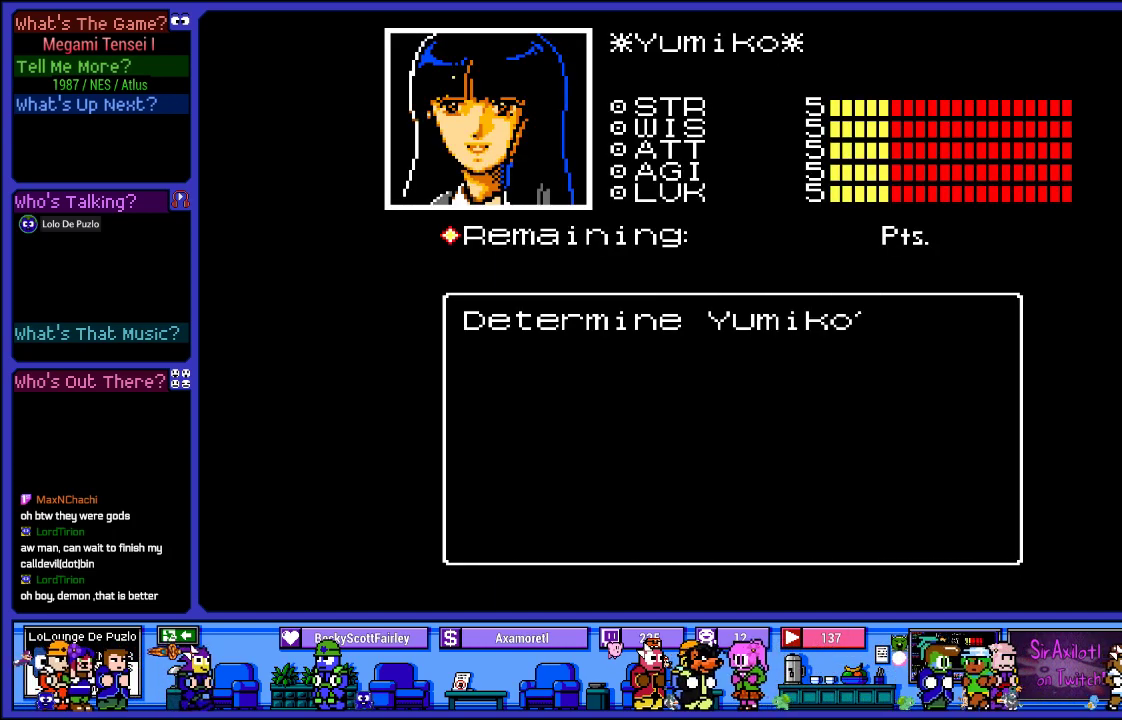
{"buttons": [], "left_stick": "center", "right_stick": "center", "events": []}
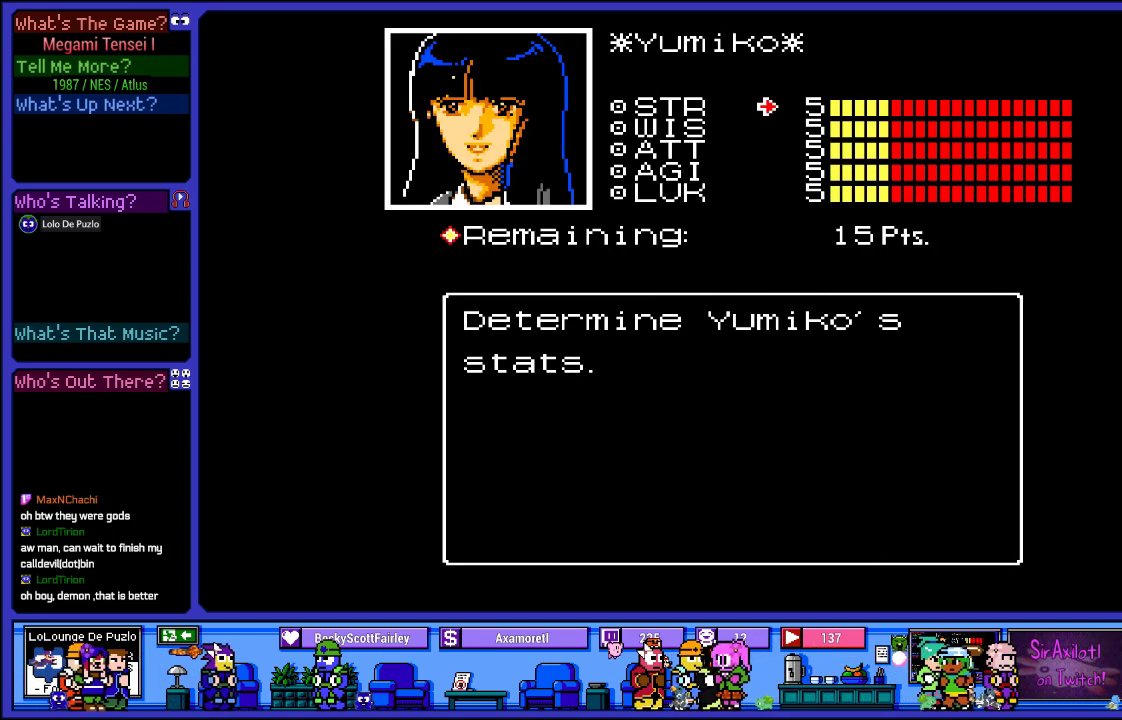
{"buttons": [], "left_stick": "center", "right_stick": "center", "events": []}
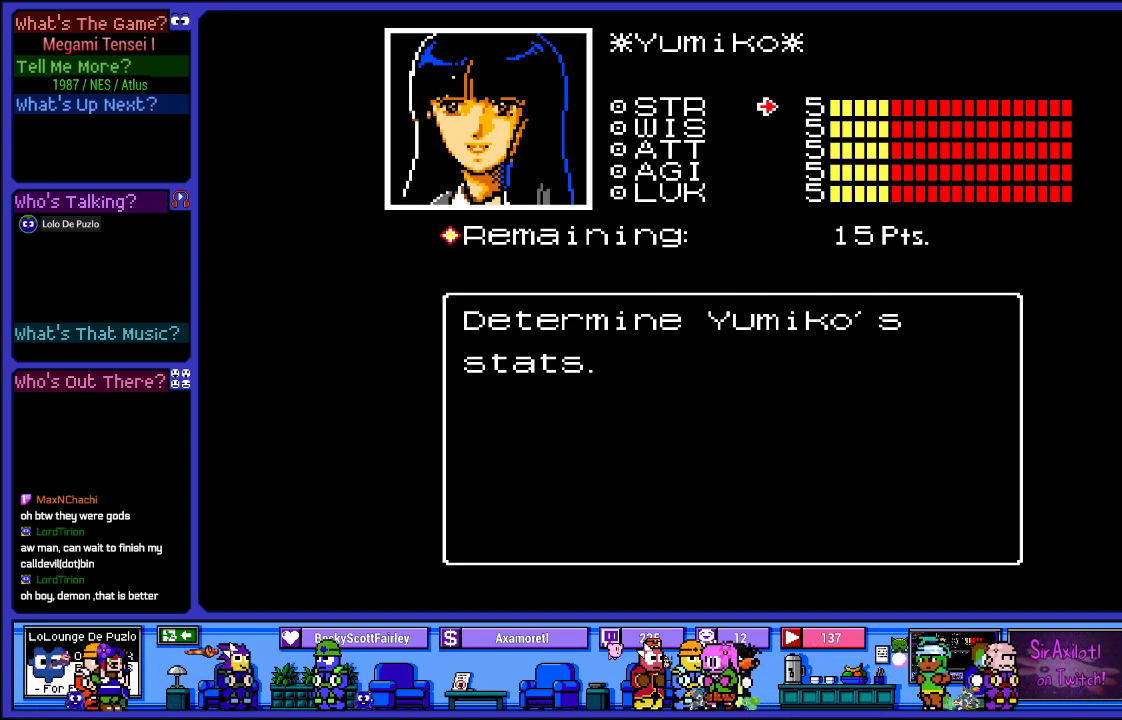
{"buttons": [], "left_stick": "center", "right_stick": "center", "events": [[283, "DPAD_DOWN", "down"], [483, "DPAD_DOWN", "up"]]}
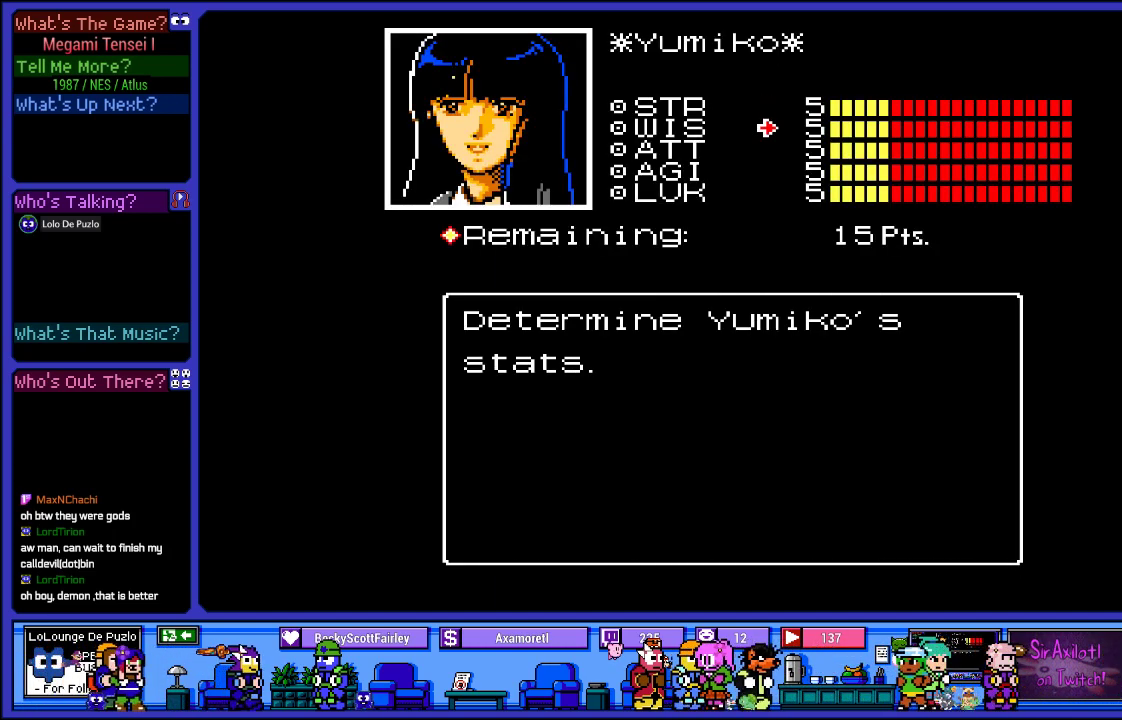
{"buttons": ["DPAD_UP"], "left_stick": "center", "right_stick": "center", "events": [[450, "DPAD_UP", "down"]]}
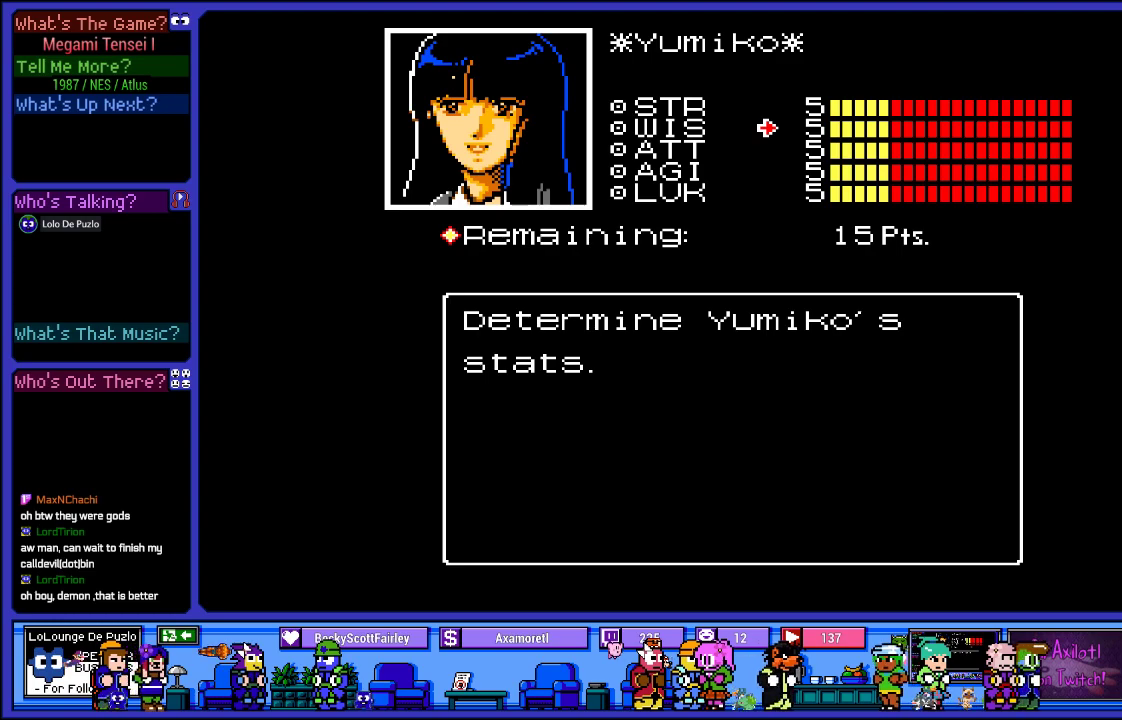
{"buttons": [], "left_stick": "center", "right_stick": "center", "events": [[83, "DPAD_UP", "up"]]}
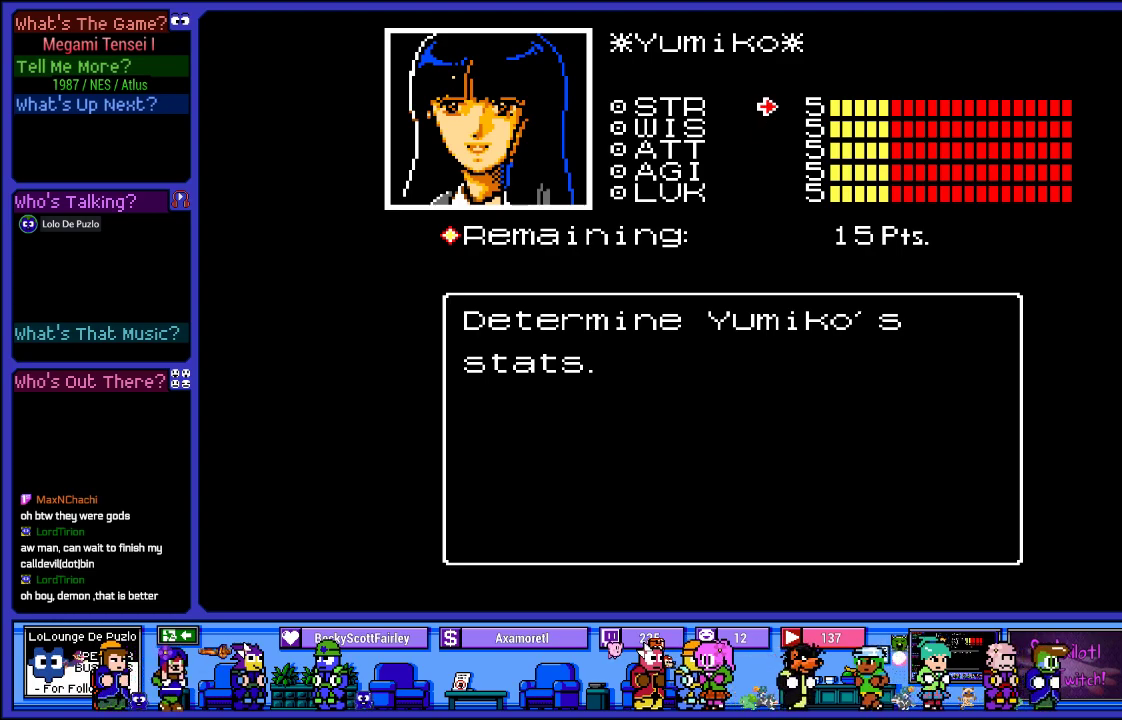
{"buttons": ["DPAD_DOWN"], "left_stick": "center", "right_stick": "center", "events": [[17, "DPAD_DOWN", "down"], [117, "DPAD_DOWN", "up"], [250, "DPAD_DOWN", "down"], [350, "DPAD_DOWN", "up"], [483, "DPAD_DOWN", "down"]]}
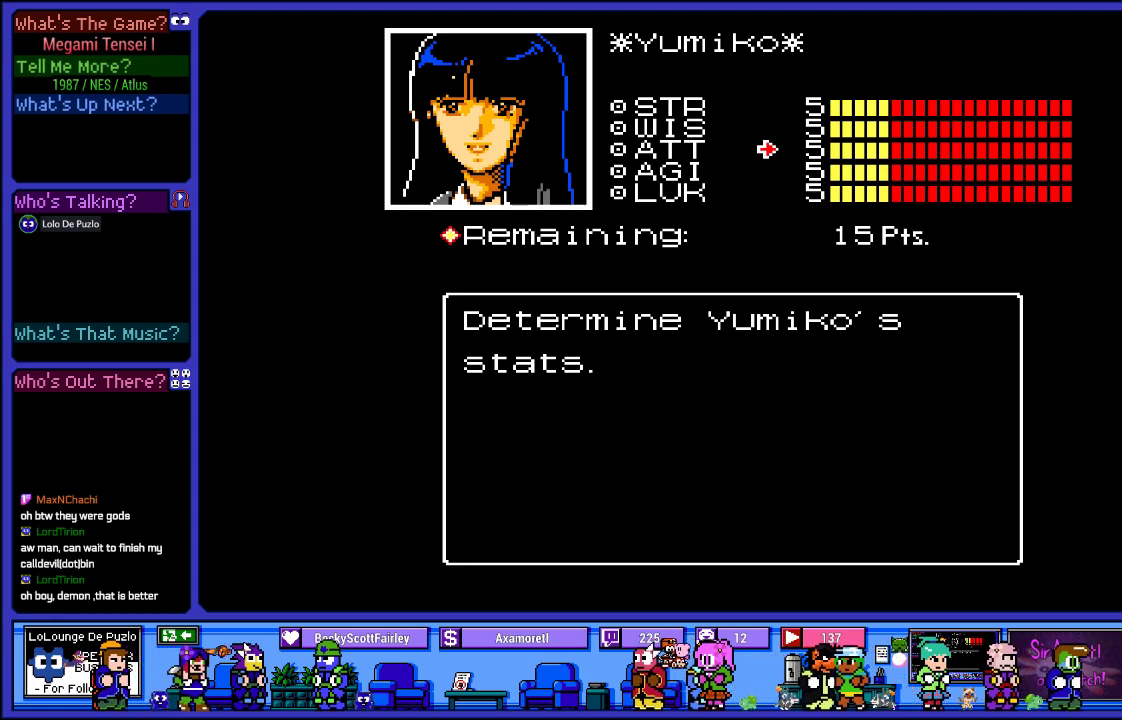
{"buttons": [], "left_stick": "center", "right_stick": "center", "events": [[67, "DPAD_DOWN", "up"], [167, "DPAD_DOWN", "down"], [283, "DPAD_DOWN", "up"], [417, "DPAD_DOWN", "down"], [467, "DPAD_DOWN", "up"]]}
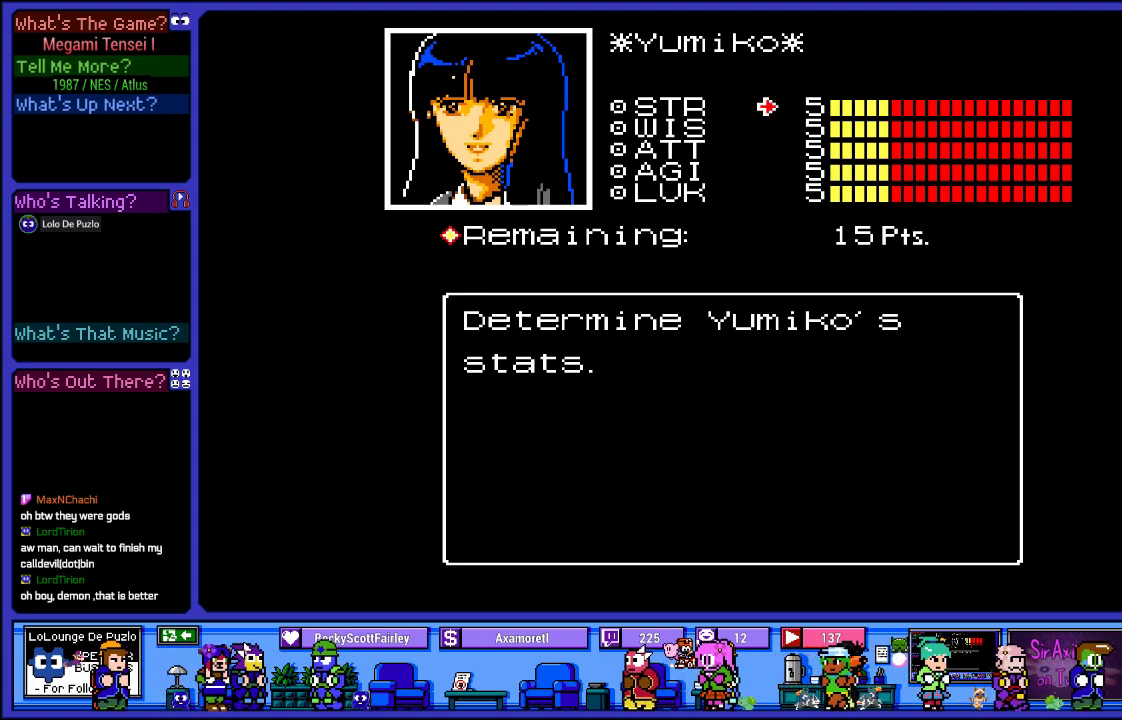
{"buttons": ["DPAD_UP"], "left_stick": "center", "right_stick": "center", "events": [[133, "DPAD_UP", "down"], [233, "DPAD_UP", "up"], [467, "DPAD_UP", "down"]]}
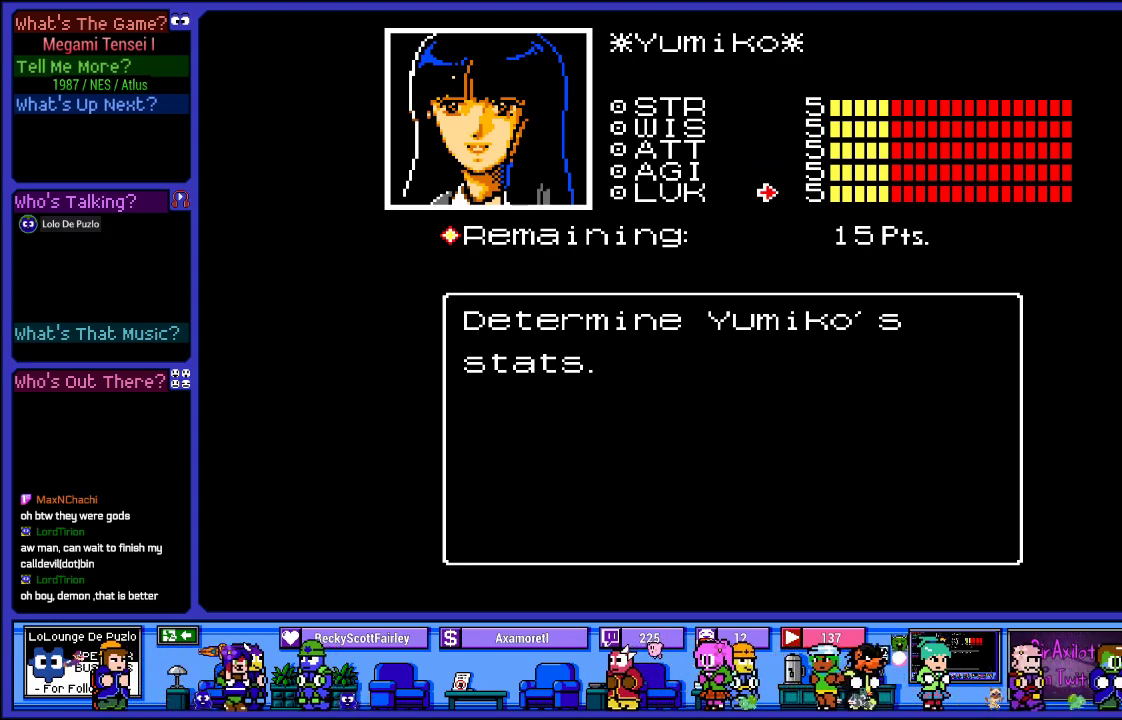
{"buttons": [], "left_stick": "center", "right_stick": "center", "events": [[50, "DPAD_UP", "up"], [167, "DPAD_UP", "down"], [250, "DPAD_UP", "up"], [333, "DPAD_UP", "down"], [467, "DPAD_UP", "up"]]}
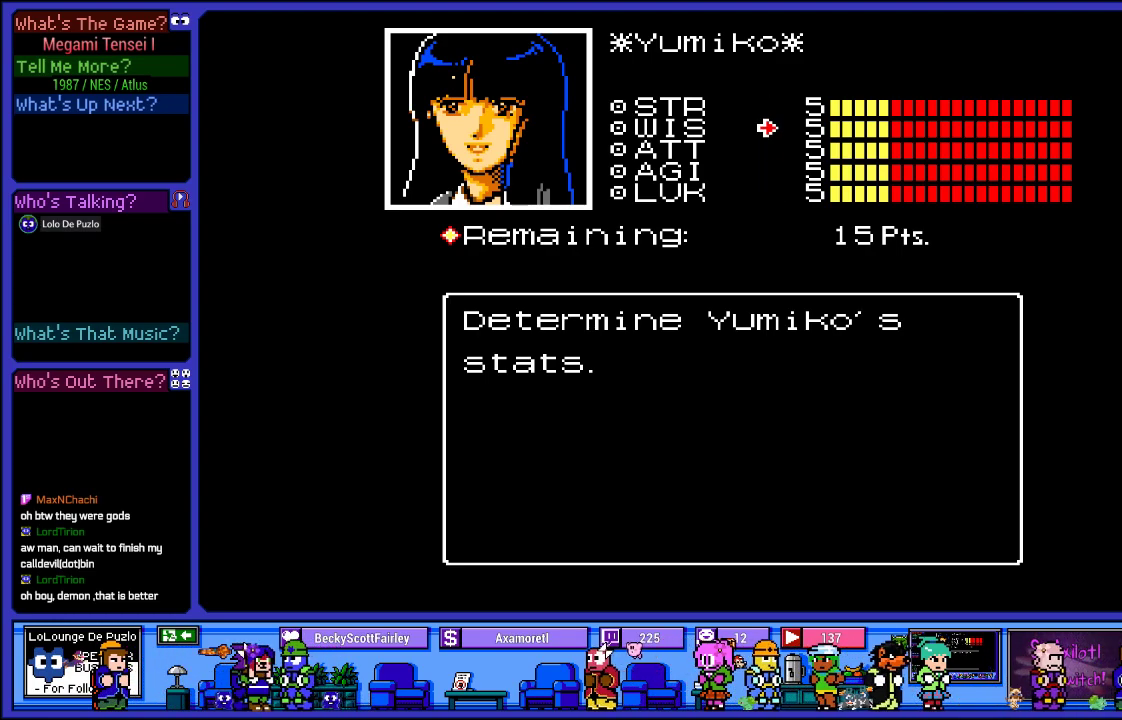
{"buttons": [], "left_stick": "center", "right_stick": "center", "events": []}
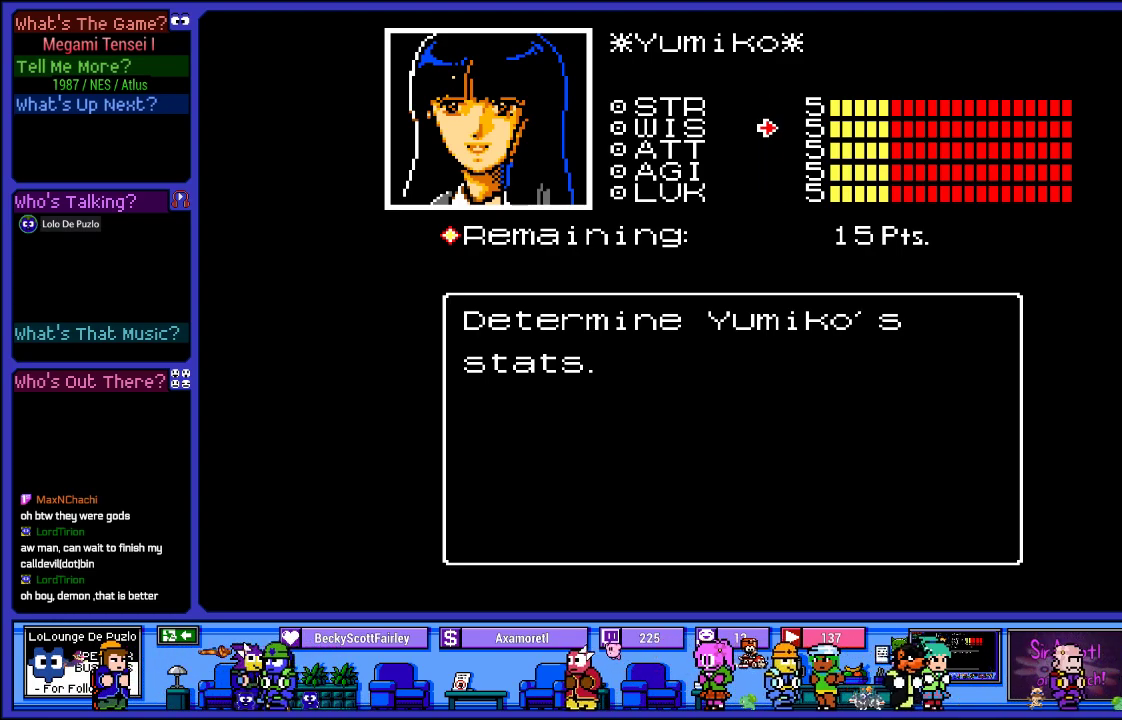
{"buttons": [], "left_stick": "center", "right_stick": "center", "events": []}
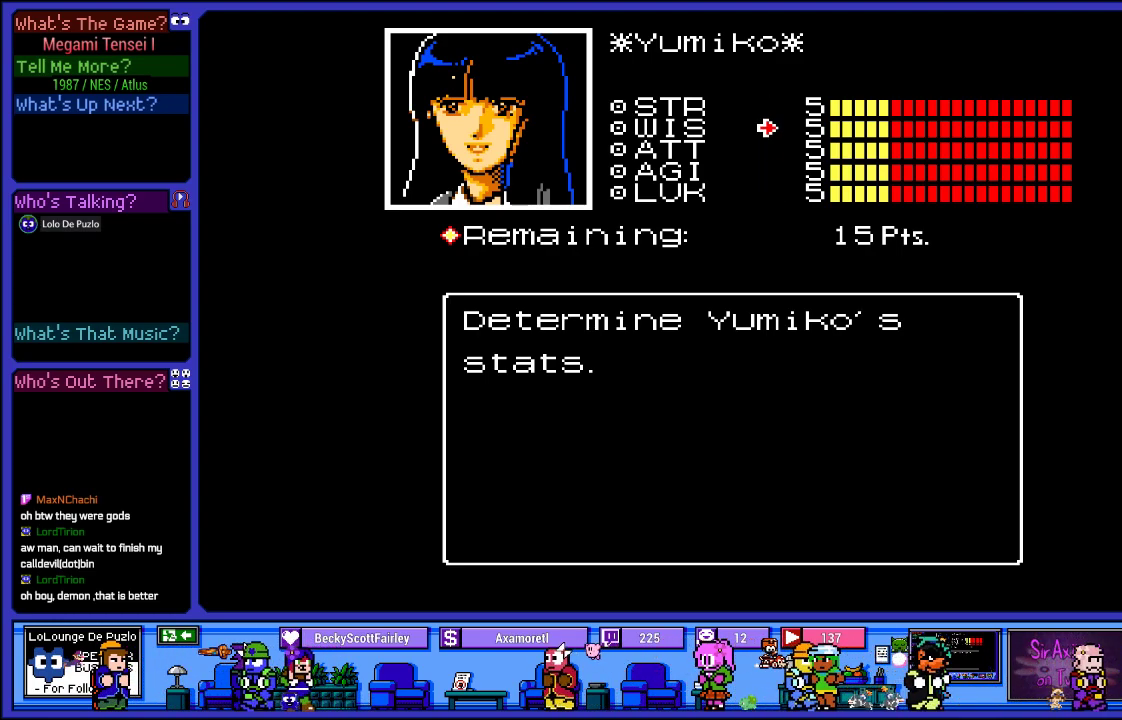
{"buttons": [], "left_stick": "center", "right_stick": "center", "events": []}
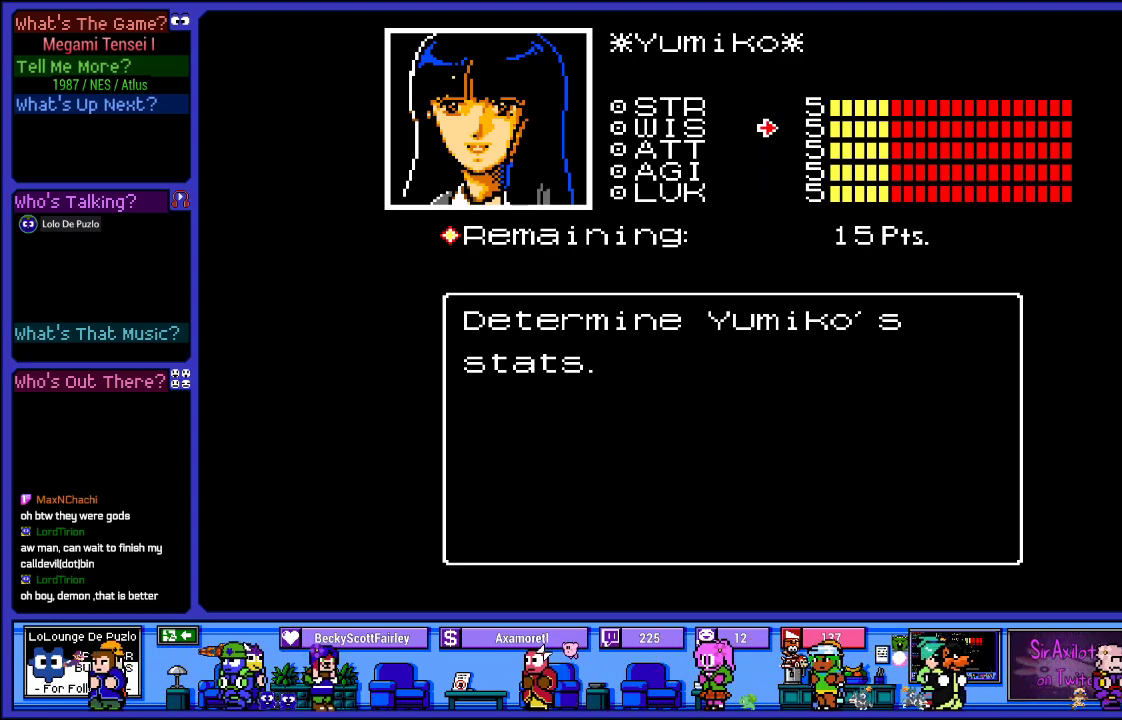
{"buttons": [], "left_stick": "center", "right_stick": "center", "events": []}
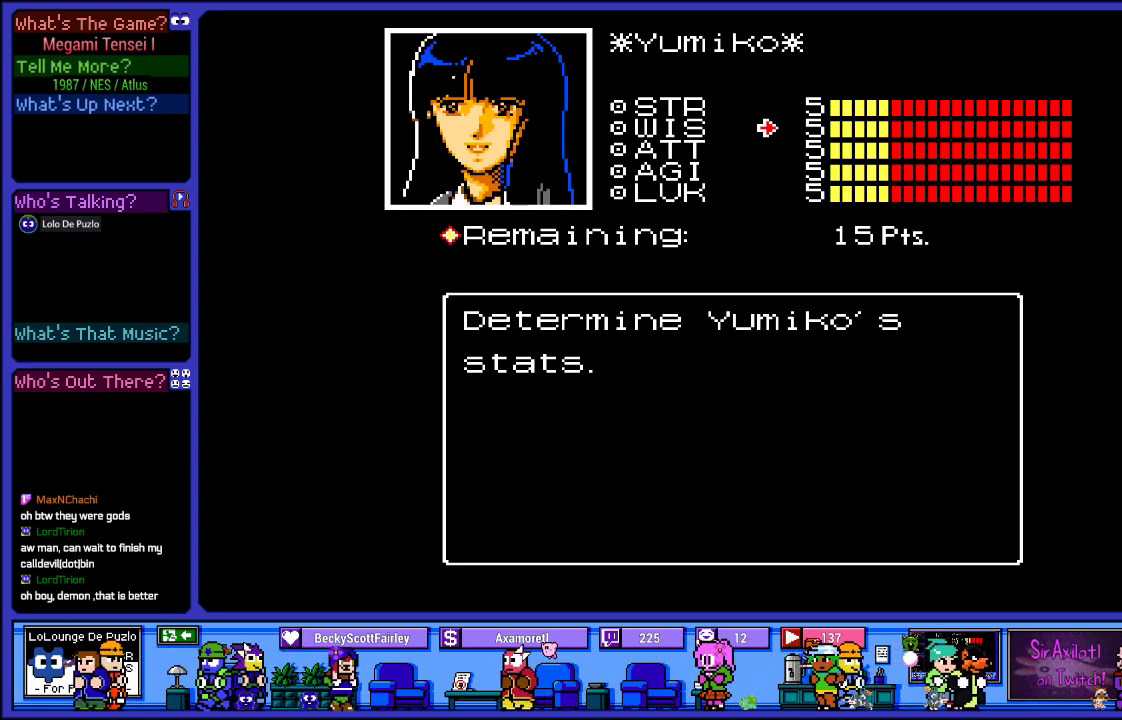
{"buttons": ["CIRCLE"], "left_stick": "center", "right_stick": "center", "events": [[450, "CIRCLE", "down"]]}
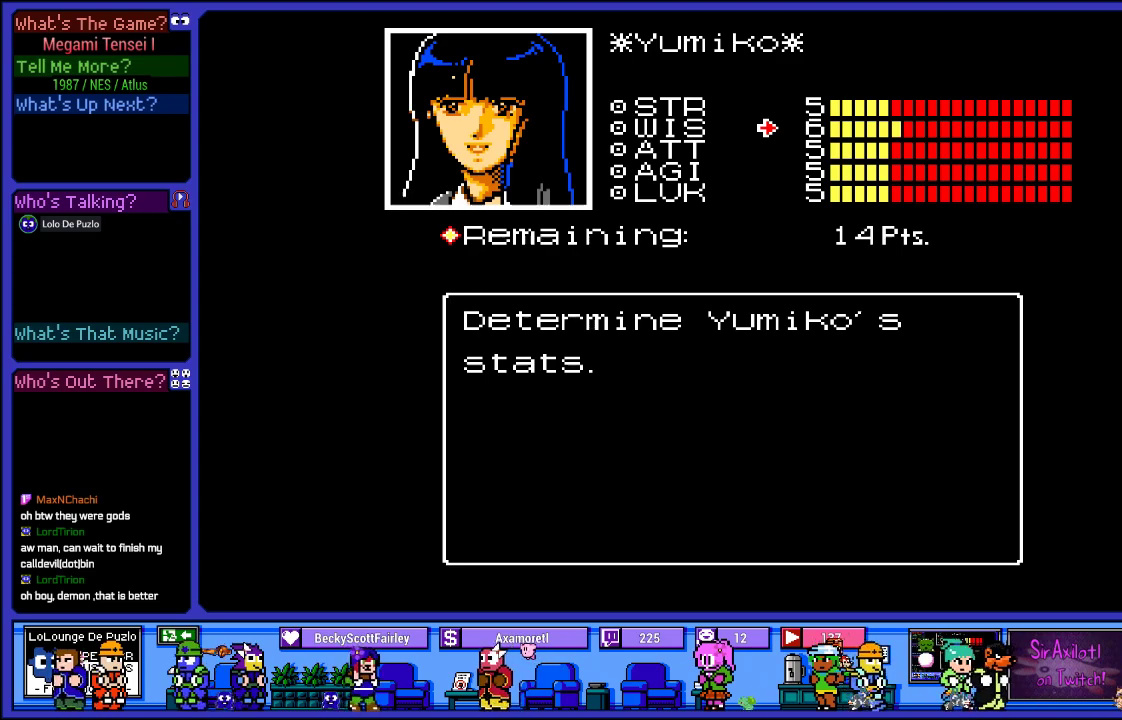
{"buttons": [], "left_stick": "center", "right_stick": "center", "events": [[50, "CIRCLE", "up"], [300, "CIRCLE", "down"], [417, "CIRCLE", "up"]]}
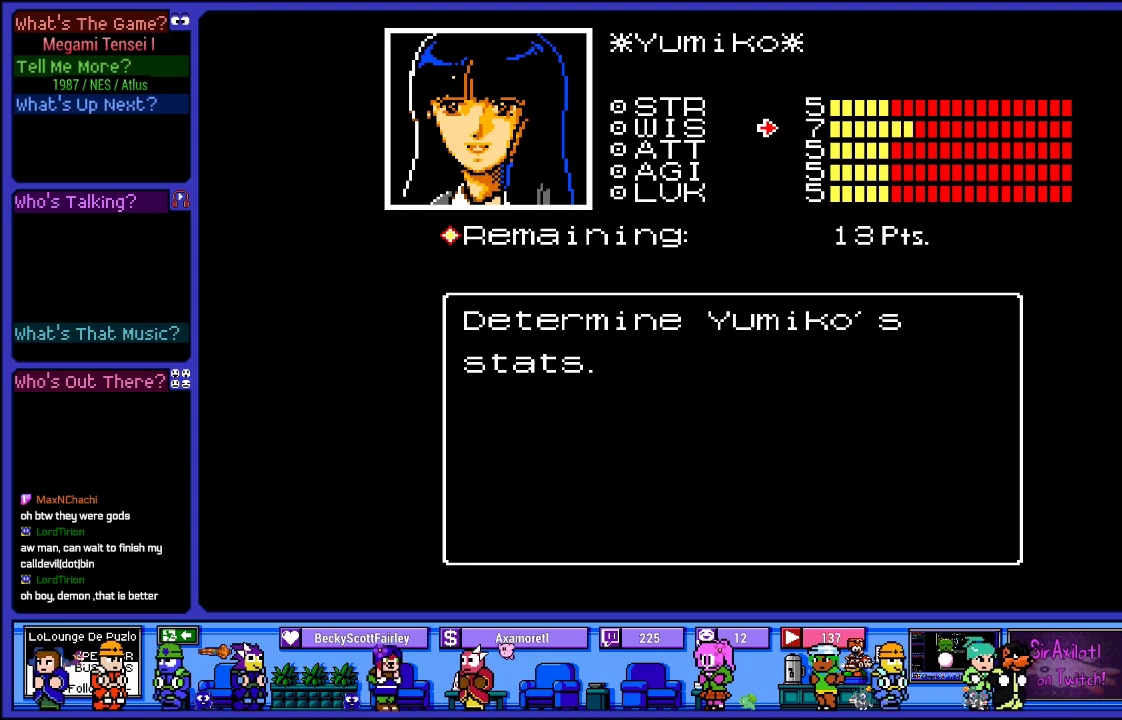
{"buttons": [], "left_stick": "center", "right_stick": "center", "events": [[33, "CIRCLE", "down"], [167, "CIRCLE", "up"]]}
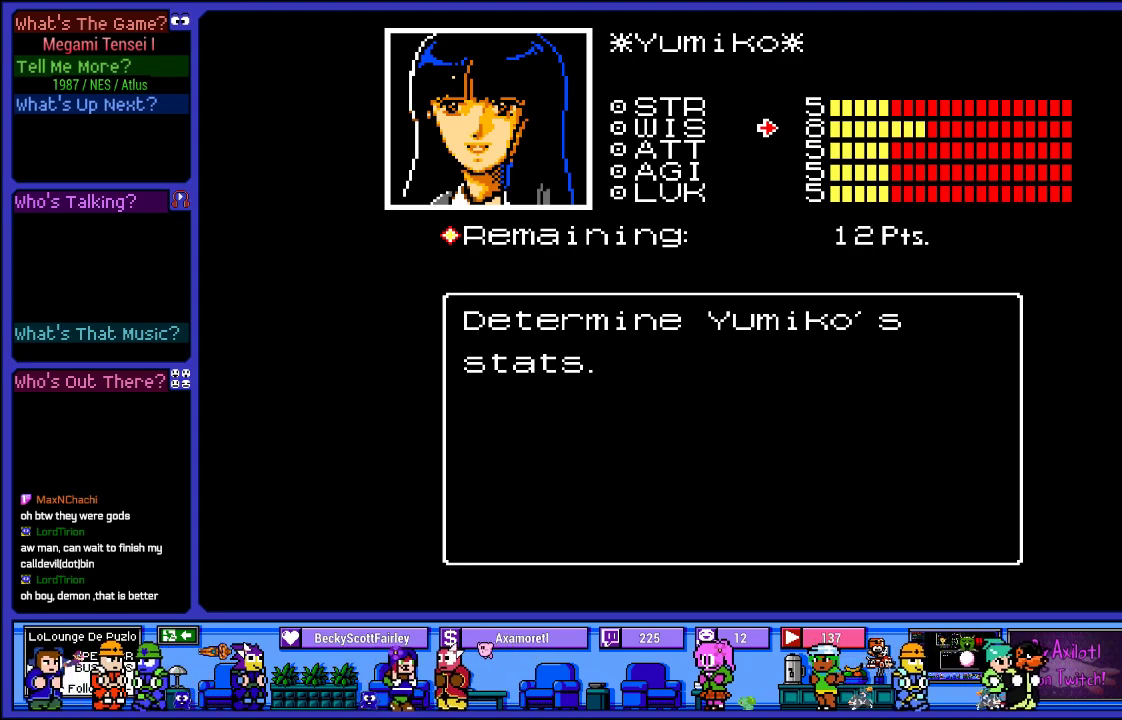
{"buttons": [], "left_stick": "center", "right_stick": "center", "events": [[33, "CIRCLE", "down"], [133, "CIRCLE", "up"], [267, "DPAD_UP", "down"], [400, "DPAD_UP", "up"]]}
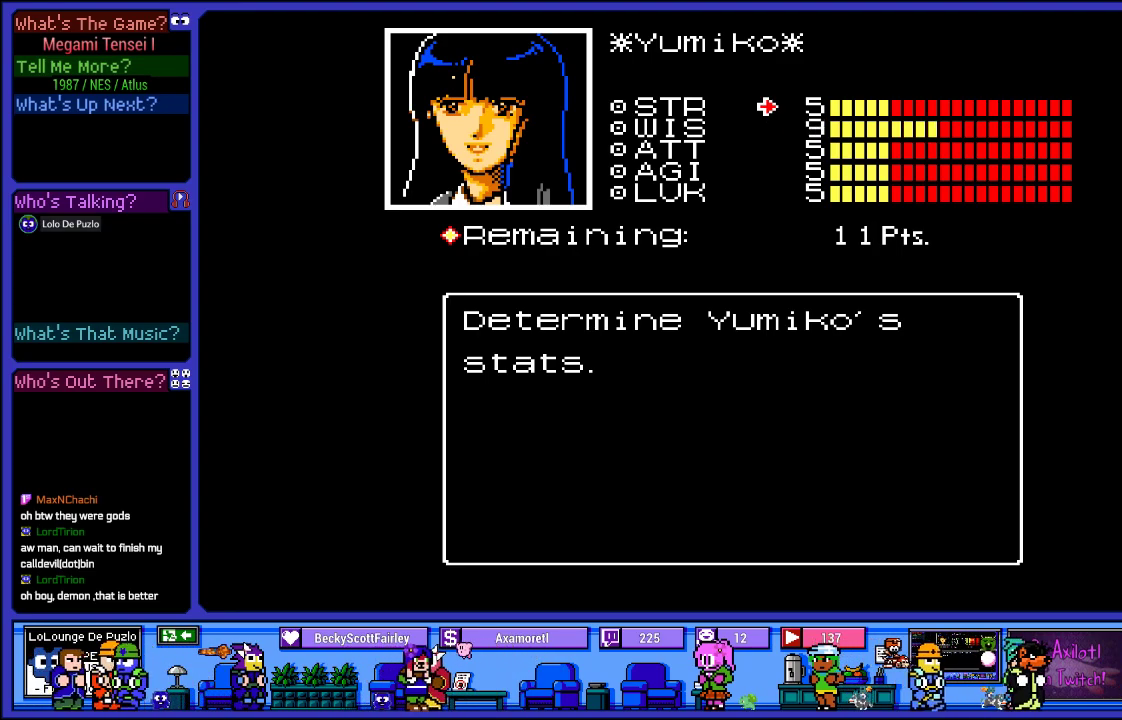
{"buttons": ["CIRCLE"], "left_stick": "center", "right_stick": "center", "events": [[117, "CIRCLE", "down"], [183, "CIRCLE", "up"], [450, "CIRCLE", "down"]]}
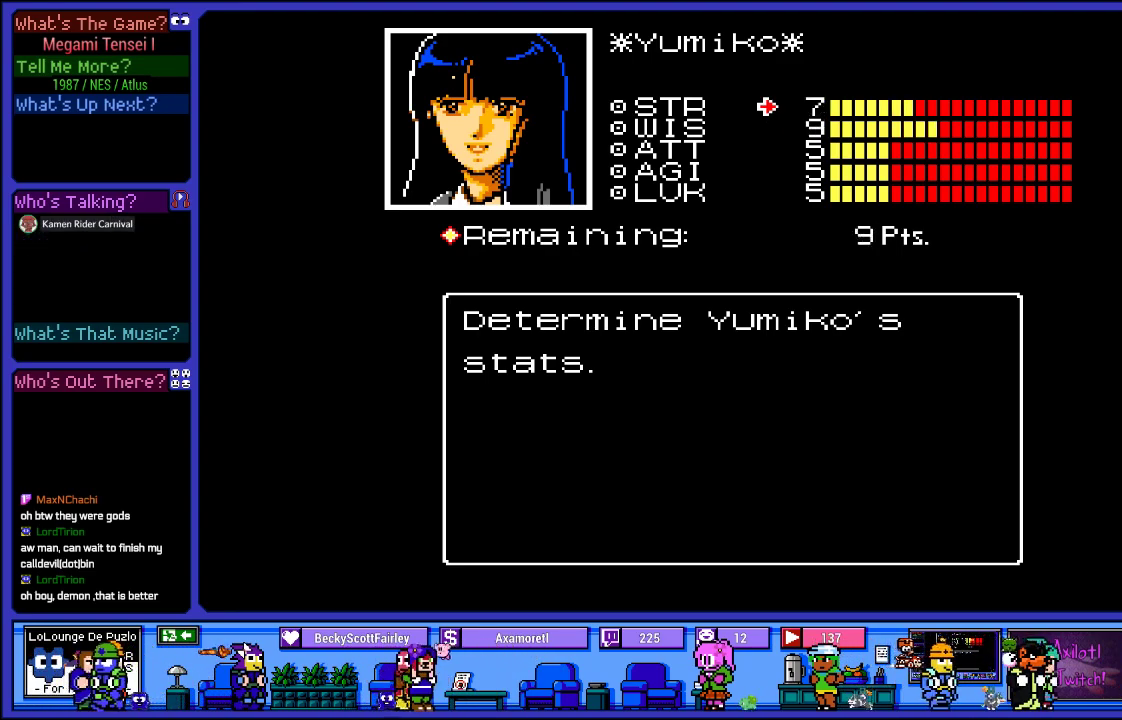
{"buttons": [], "left_stick": "center", "right_stick": "center", "events": [[50, "CIRCLE", "up"], [233, "CIRCLE", "down"], [333, "CIRCLE", "up"]]}
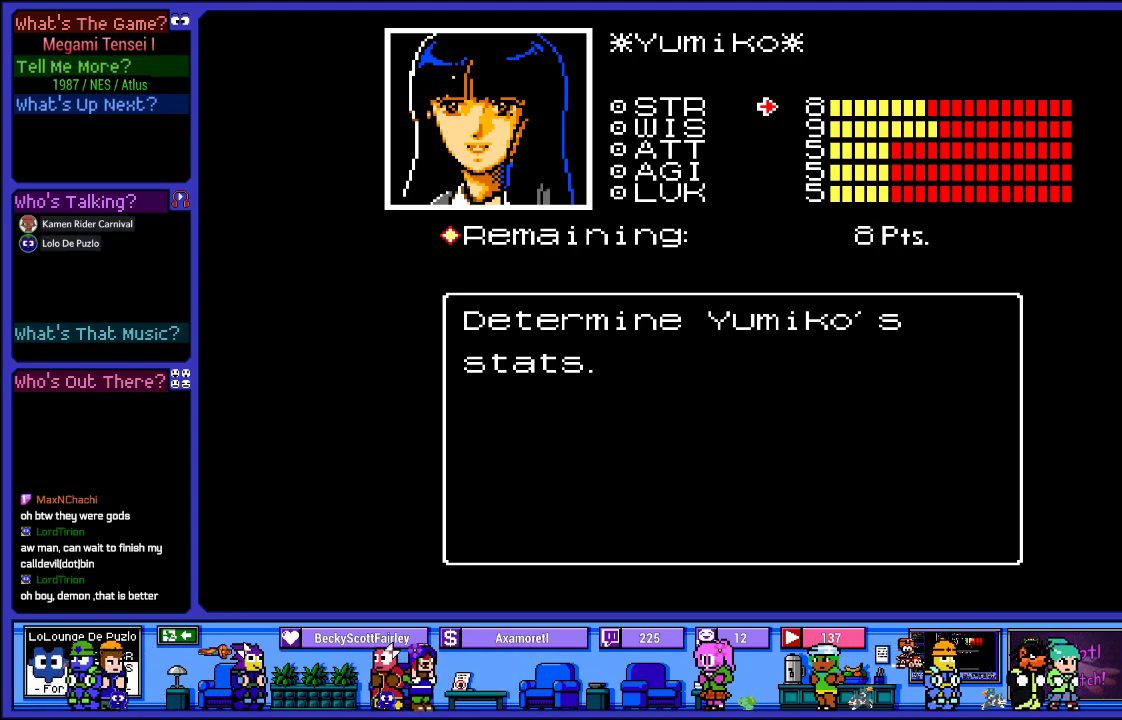
{"buttons": ["DPAD_DOWN"], "left_stick": "center", "right_stick": "center", "events": [[200, "CIRCLE", "down"], [267, "CIRCLE", "up"], [400, "DPAD_DOWN", "down"]]}
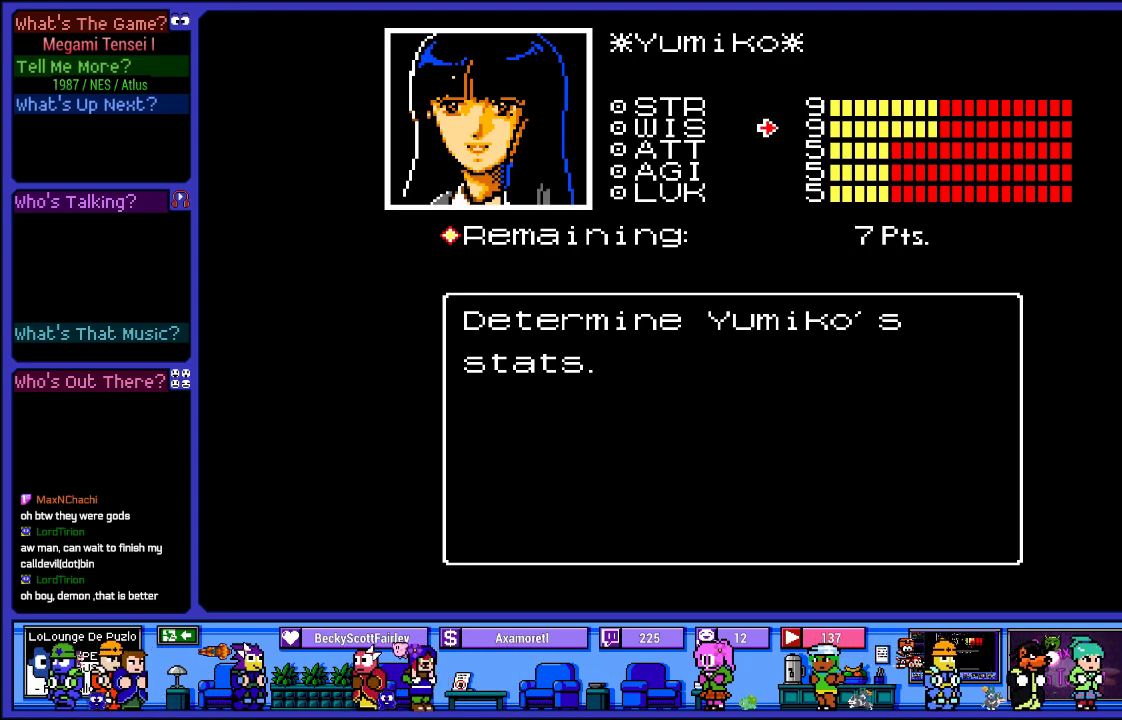
{"buttons": [], "left_stick": "center", "right_stick": "center", "events": [[17, "DPAD_DOWN", "up"], [183, "CIRCLE", "down"], [300, "CIRCLE", "up"]]}
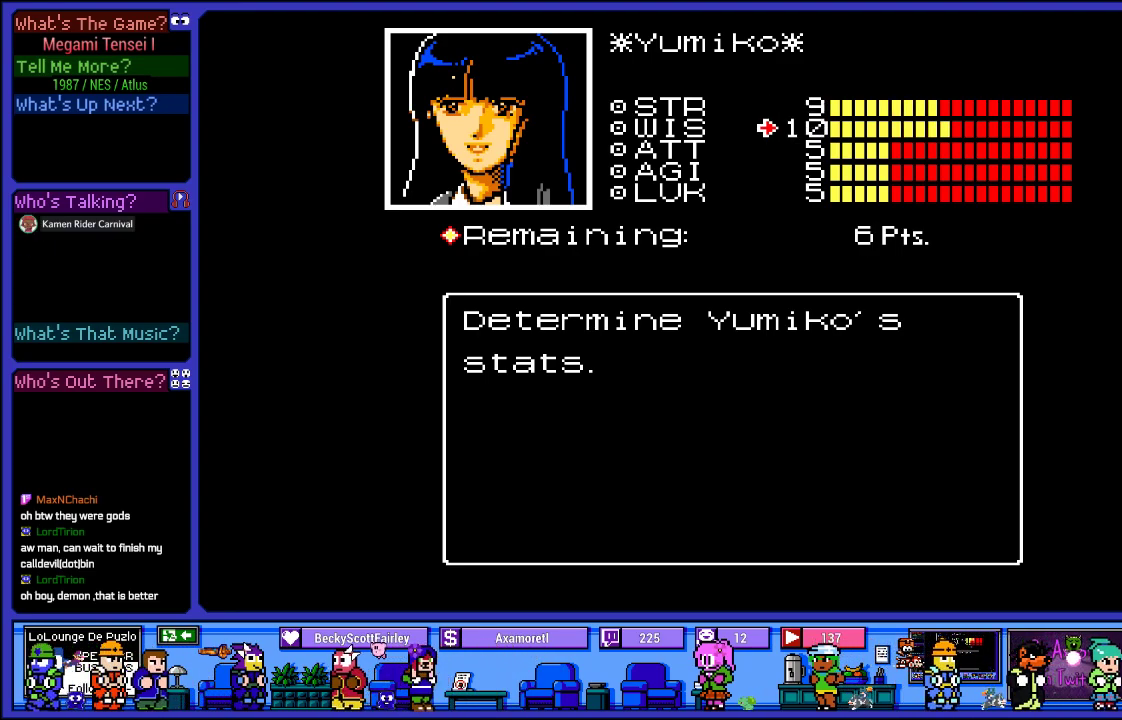
{"buttons": [], "left_stick": "center", "right_stick": "center", "events": [[83, "CROSS", "down"], [217, "CROSS", "up"], [383, "DPAD_DOWN", "down"], [500, "DPAD_DOWN", "up"]]}
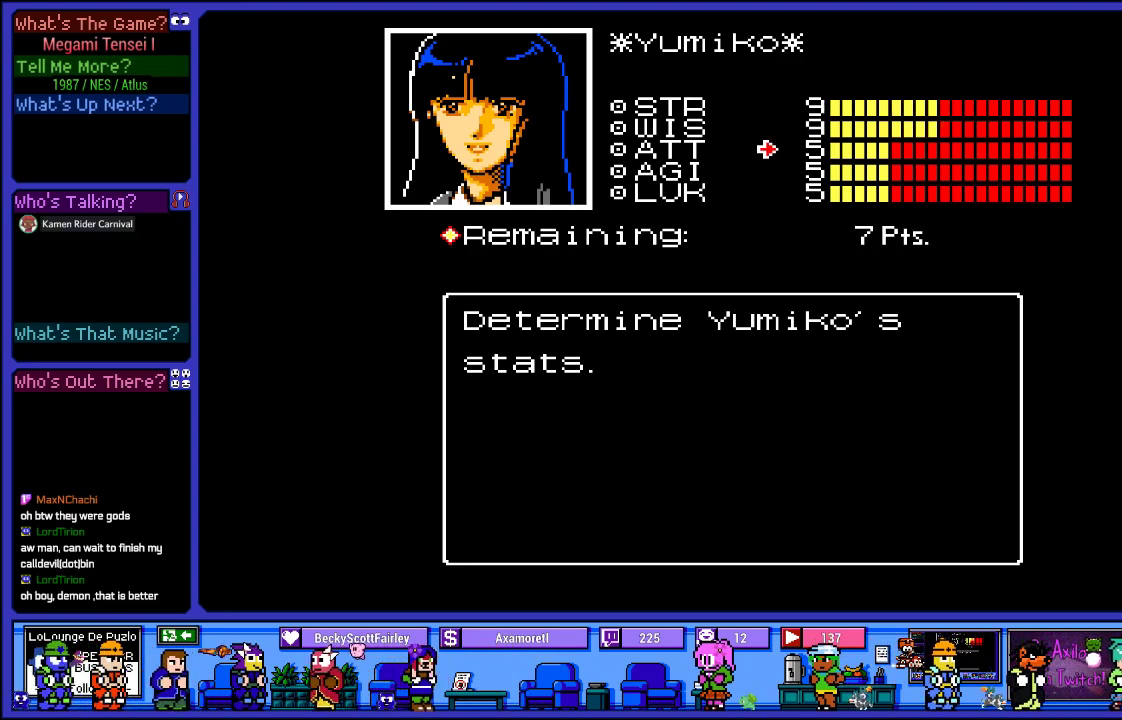
{"buttons": ["CIRCLE"], "left_stick": "center", "right_stick": "center", "events": [[250, "CIRCLE", "down"], [350, "CIRCLE", "up"], [450, "CIRCLE", "down"]]}
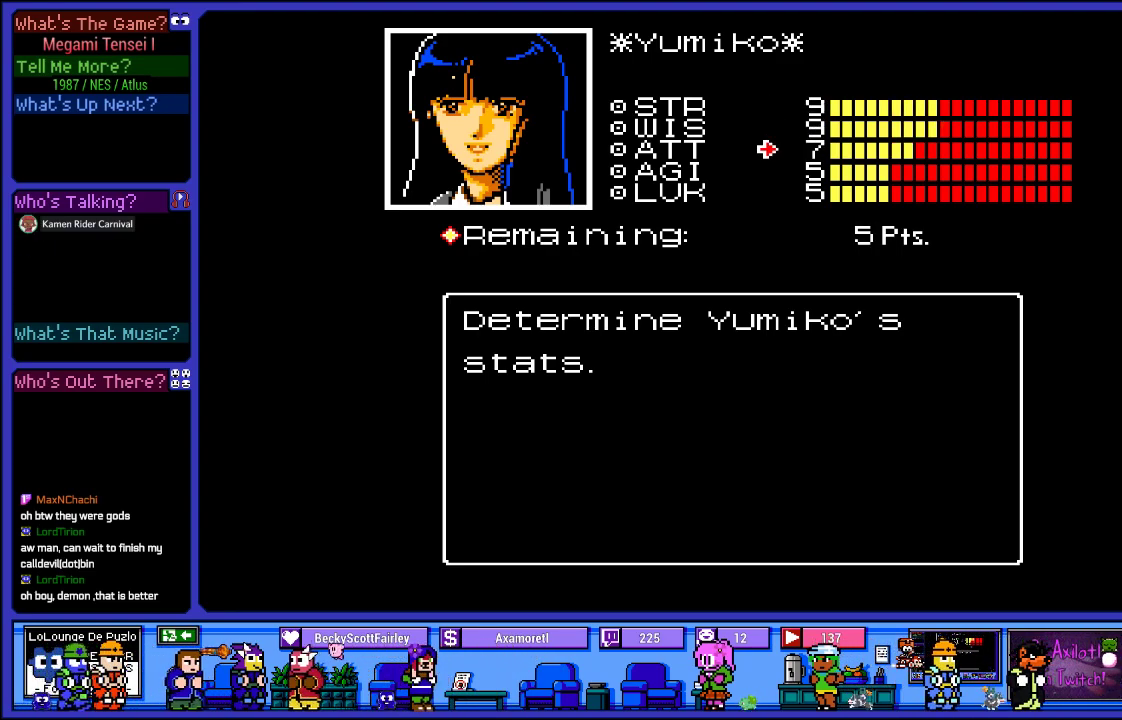
{"buttons": [], "left_stick": "center", "right_stick": "center", "events": [[50, "CIRCLE", "up"], [117, "CIRCLE", "down"], [267, "CIRCLE", "up"]]}
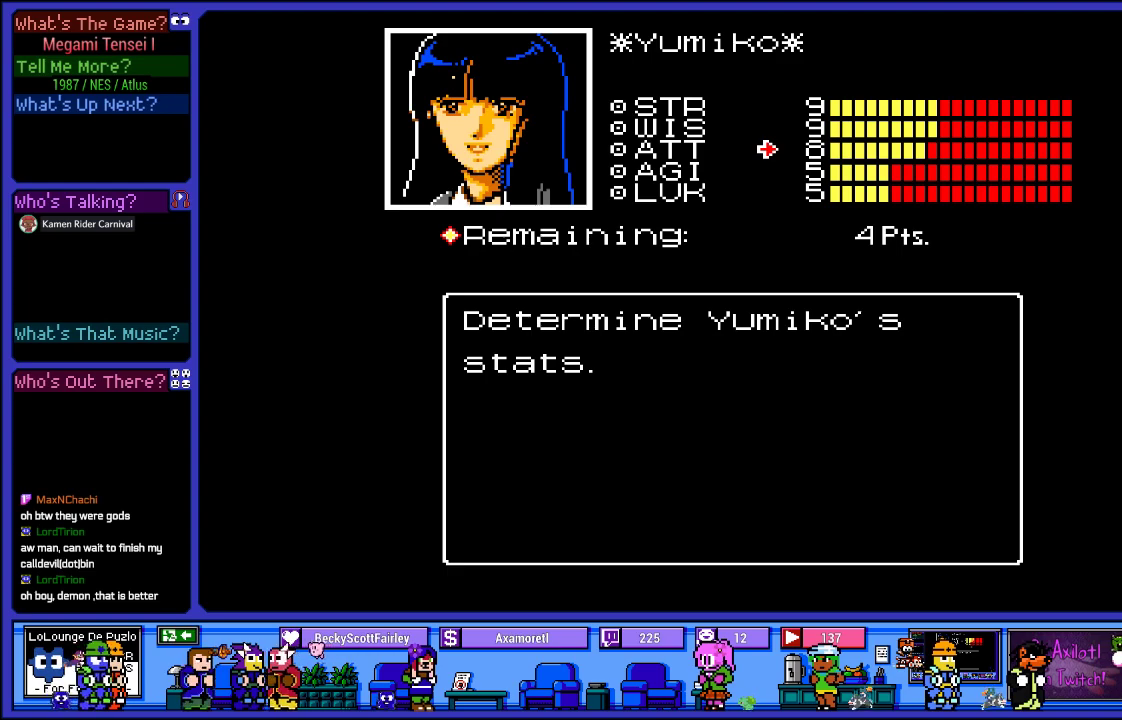
{"buttons": ["CIRCLE"], "left_stick": "center", "right_stick": "center", "events": [[50, "CIRCLE", "down"], [183, "CIRCLE", "up"], [250, "DPAD_DOWN", "down"], [333, "DPAD_DOWN", "up"], [467, "CIRCLE", "down"]]}
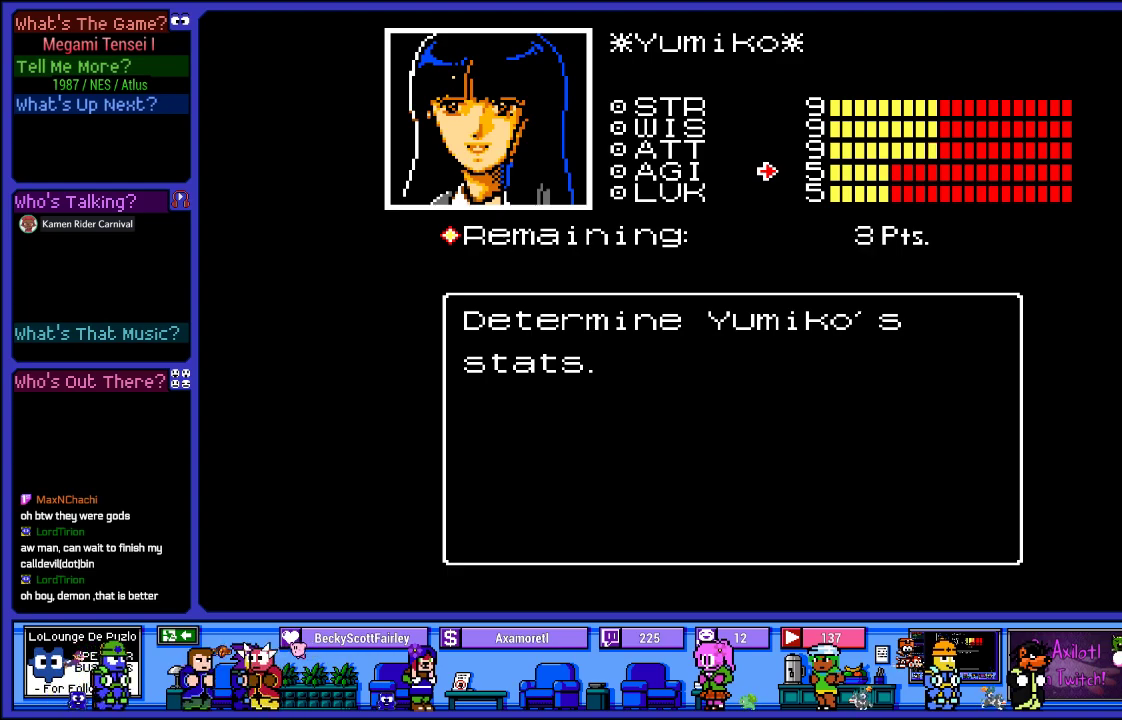
{"buttons": ["CIRCLE"], "left_stick": "center", "right_stick": "center", "events": [[50, "CIRCLE", "up"], [150, "CIRCLE", "down"], [233, "CIRCLE", "up"], [333, "CIRCLE", "down"], [417, "CIRCLE", "up"], [500, "CIRCLE", "down"]]}
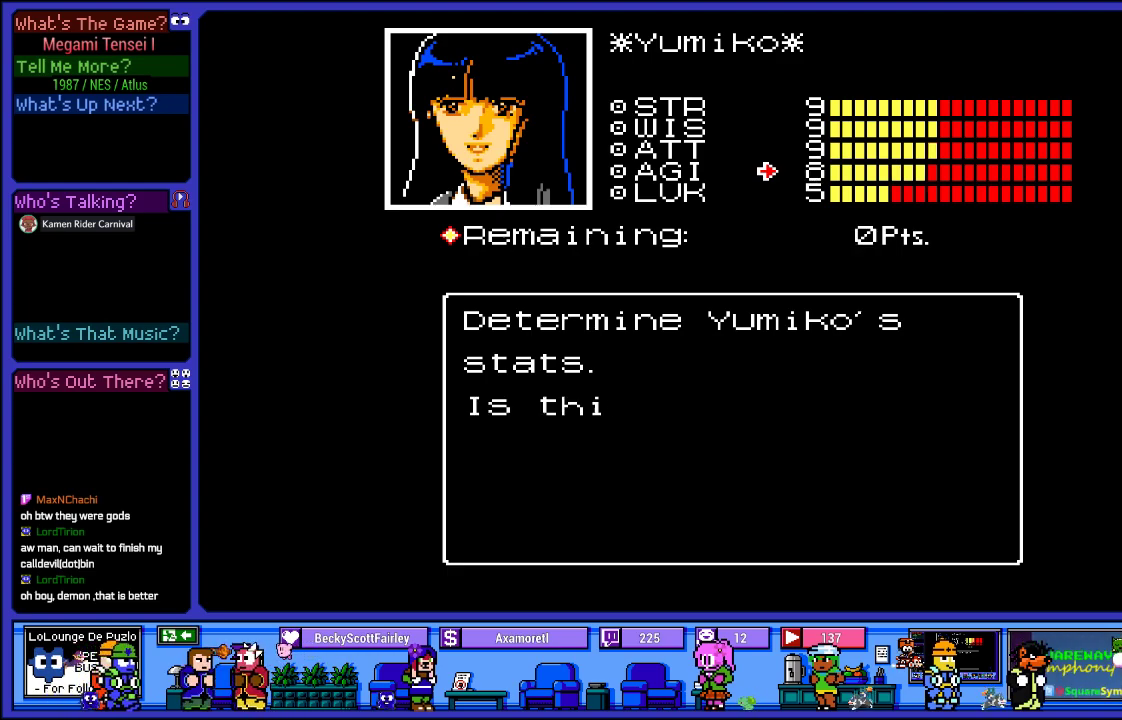
{"buttons": ["L2"], "left_stick": "center", "right_stick": "center", "events": [[67, "CIRCLE", "up"], [67, "L2", "down"]]}